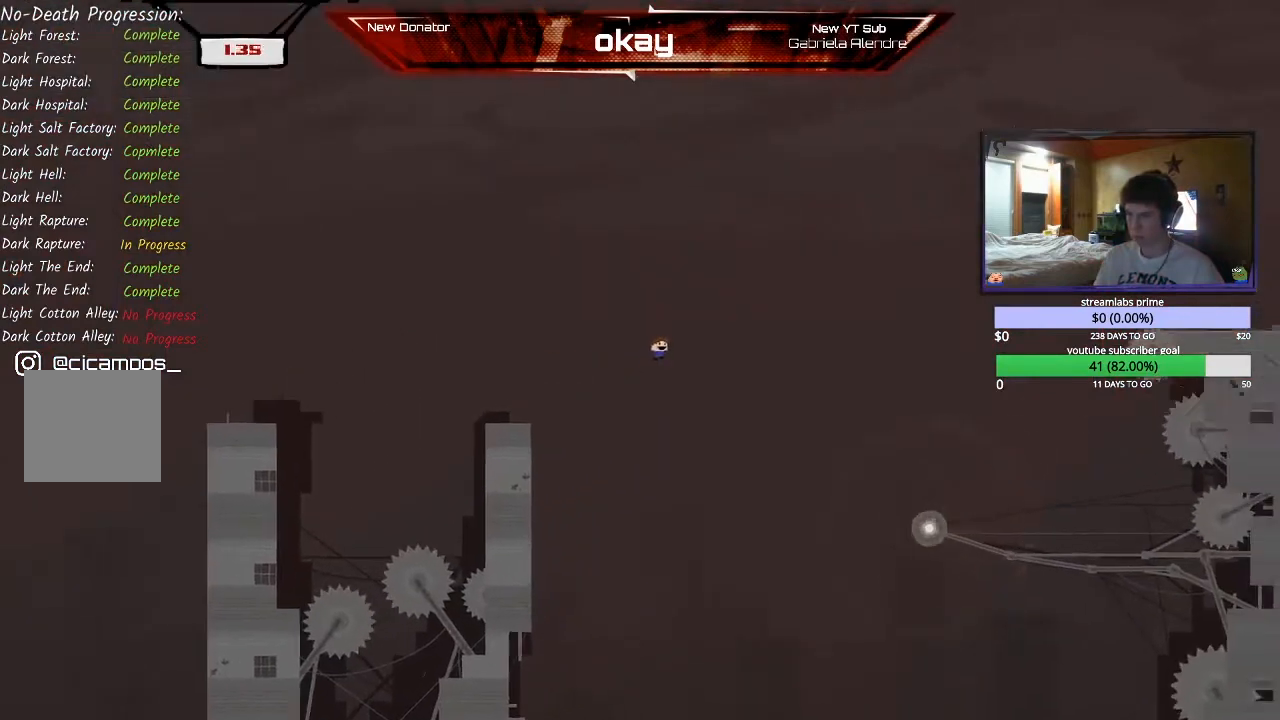
Gameplay with a controller (Xbox layout); each line is a JSON object with the inputs held at the frame after it. "events" lists button and stick changes between this image and that frame as [ms after this image, input, new state], when the widget could be followed in between. Not read: right_stick.
{"buttons": ["R2"], "left_stick": "right", "events": [[33, "A", "up"]]}
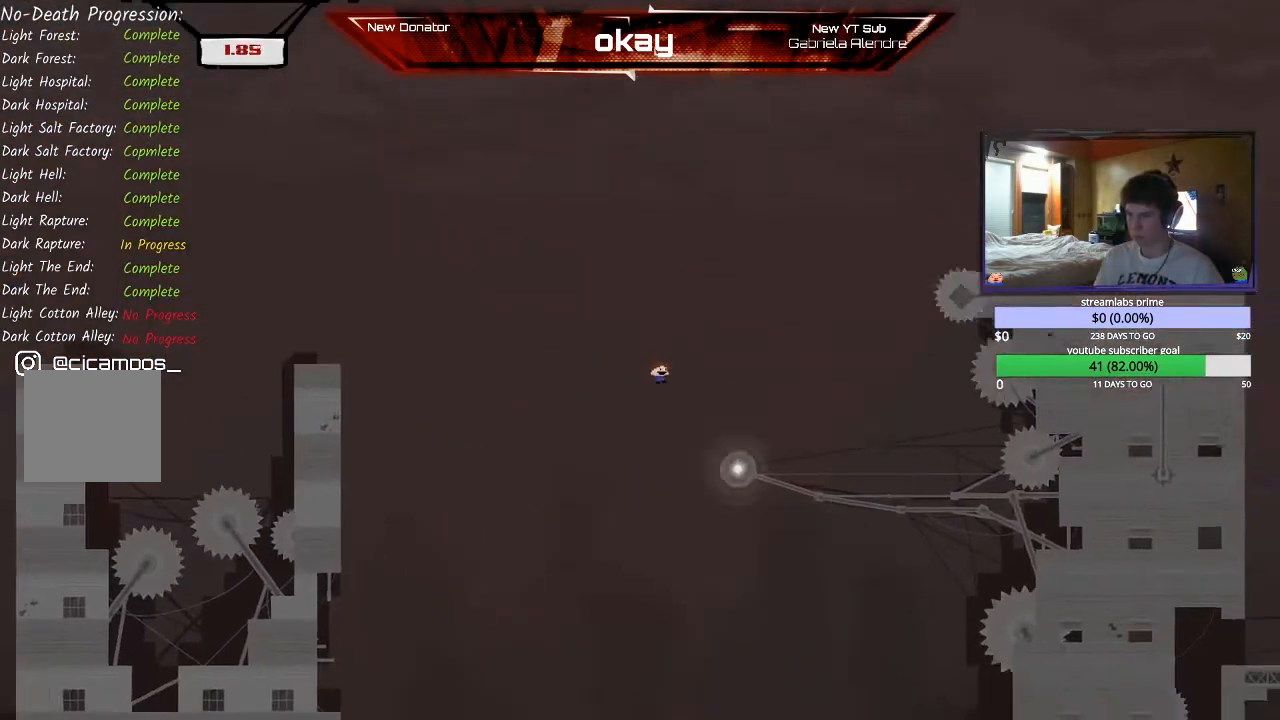
{"buttons": ["R2"], "left_stick": "right", "events": [[67, "left_stick", "left"], [133, "left_stick", "up-left"], [233, "left_stick", "right"]]}
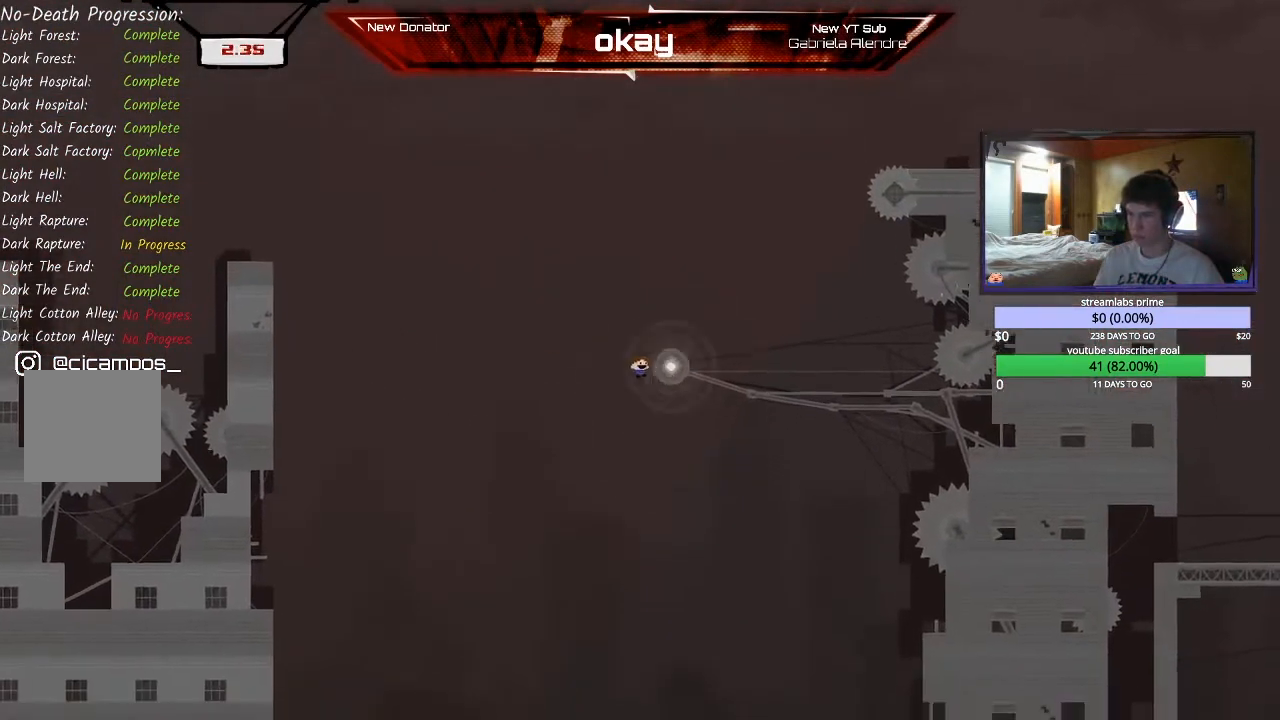
{"buttons": ["A", "R2"], "left_stick": "up-left", "events": [[167, "left_stick", "up-left"], [400, "A", "down"]]}
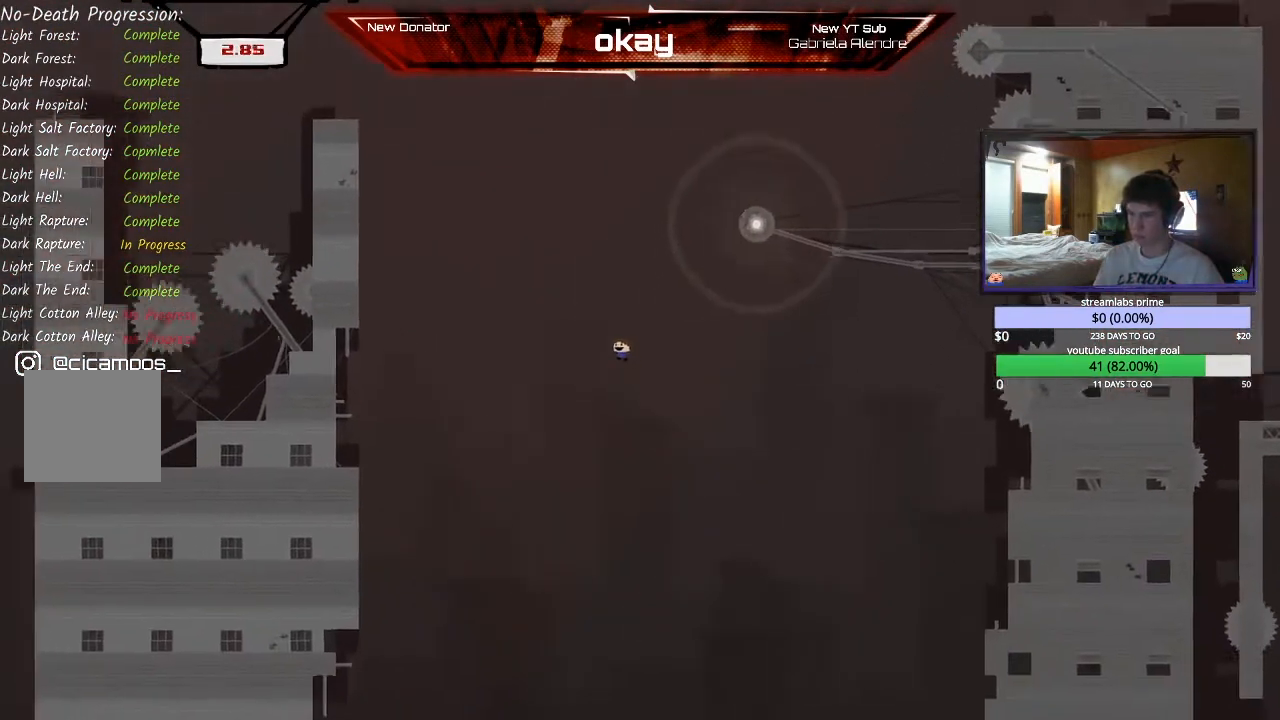
{"buttons": ["A", "R2"], "left_stick": "up-left", "events": []}
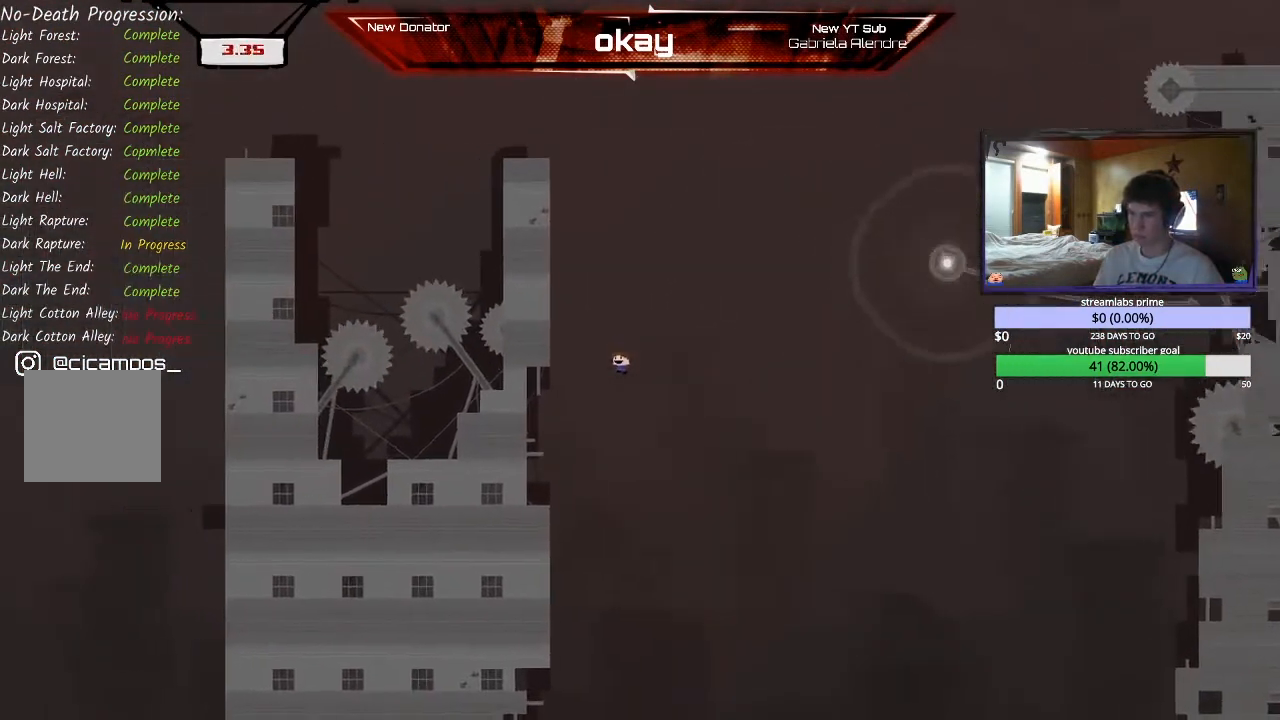
{"buttons": ["A", "R2"], "left_stick": "up-left", "events": [[100, "A", "up"], [333, "A", "down"]]}
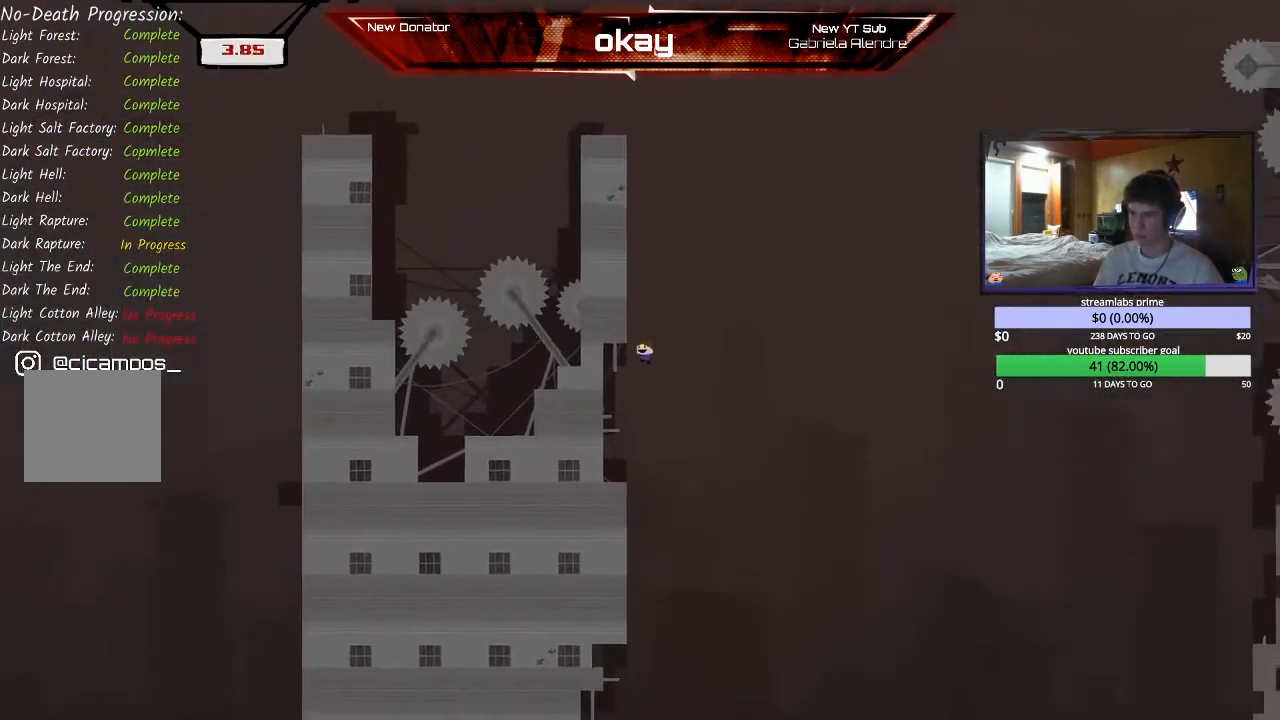
{"buttons": ["A", "R2"], "left_stick": "up-left", "events": [[33, "A", "up"], [100, "A", "down"], [367, "A", "up"], [467, "A", "down"]]}
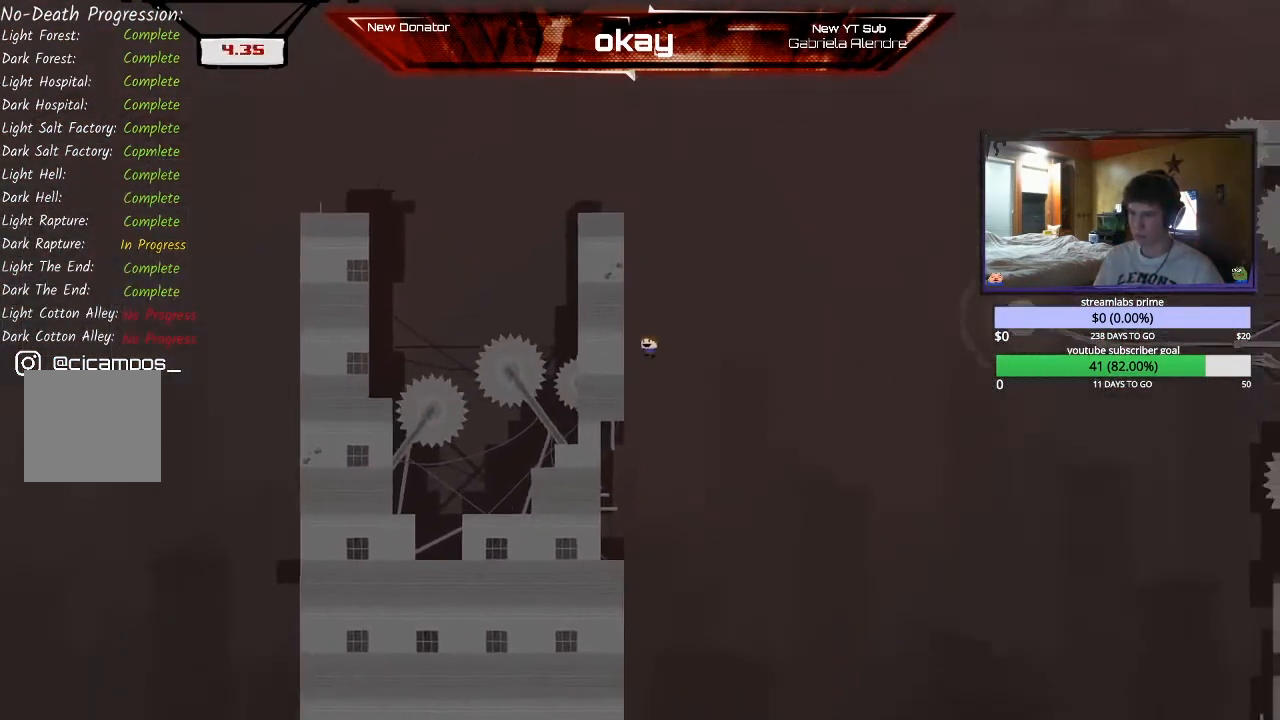
{"buttons": ["A", "R2"], "left_stick": "up-left", "events": []}
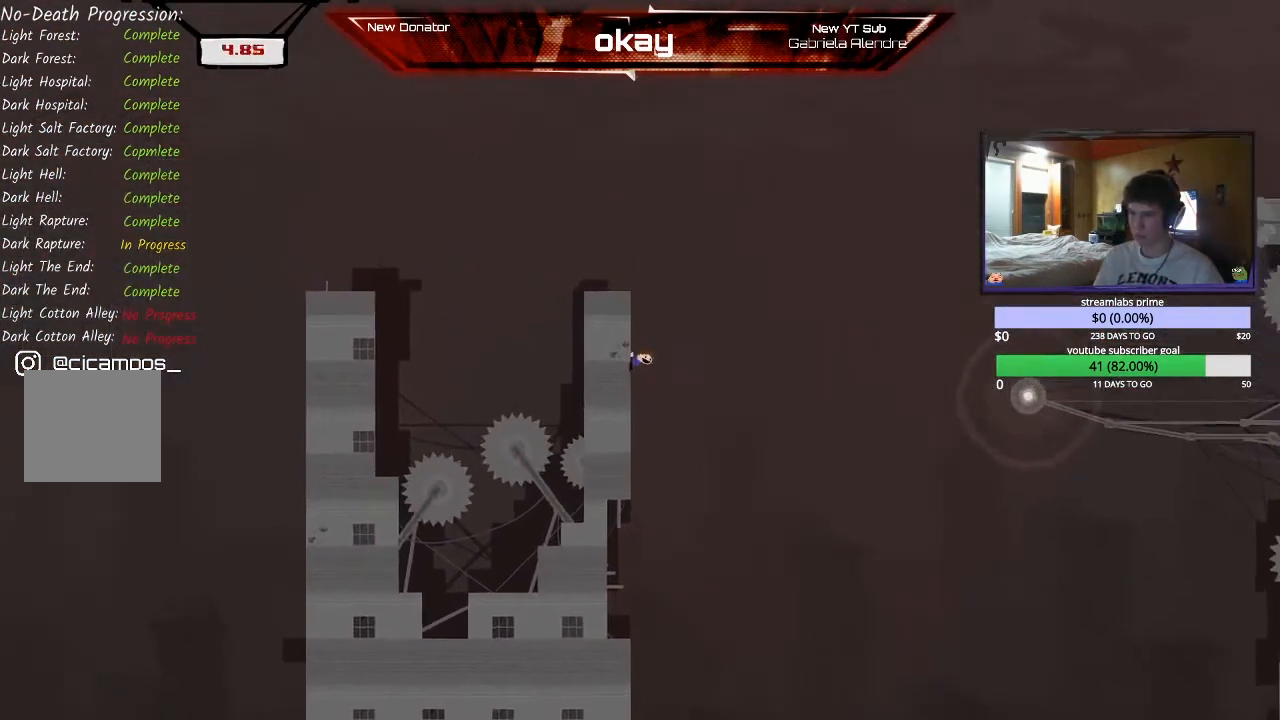
{"buttons": ["A", "R2"], "left_stick": "right", "events": [[67, "left_stick", "right"]]}
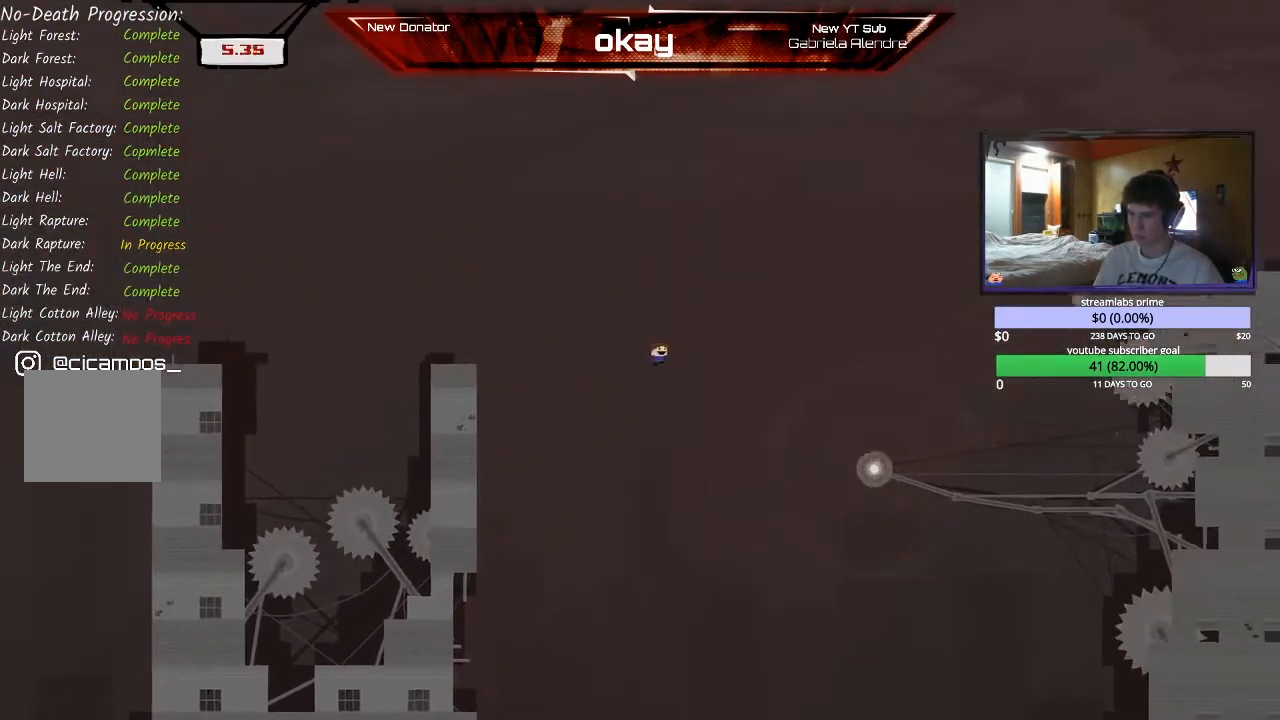
{"buttons": ["A", "R2"], "left_stick": "right"}
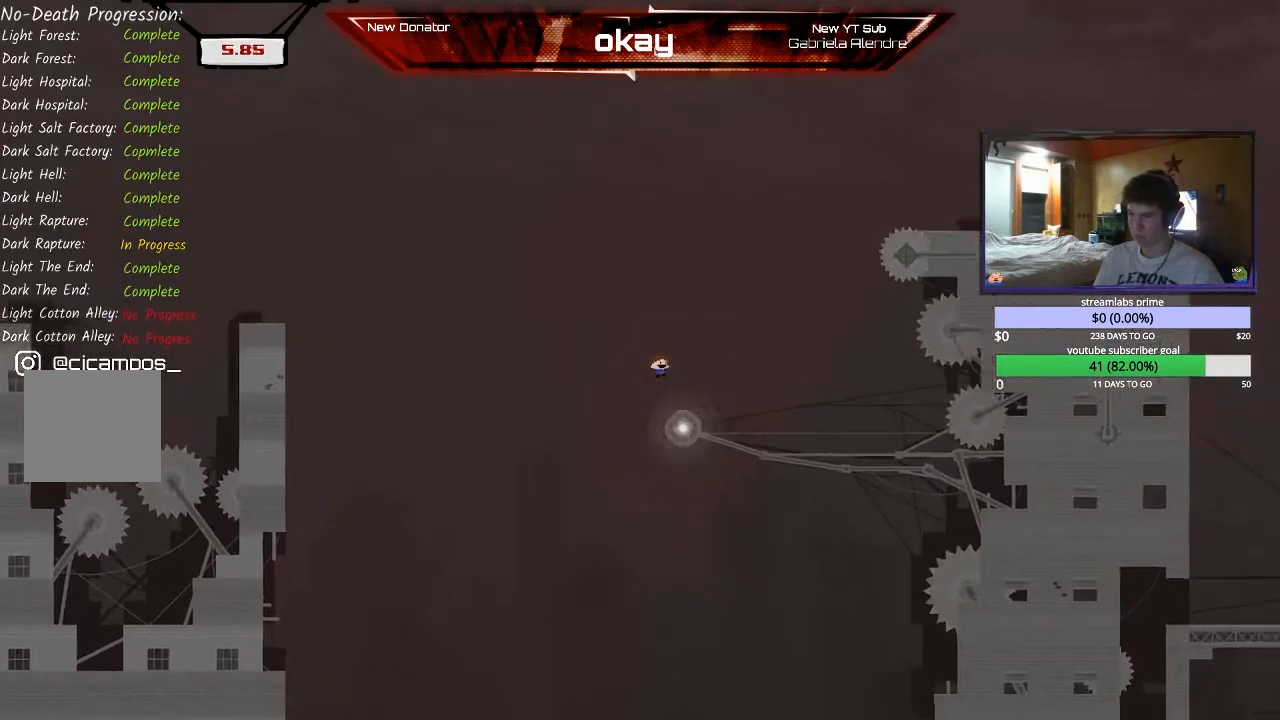
{"buttons": ["R2"], "left_stick": "left", "events": [[67, "A", "up"], [100, "left_stick", "left"]]}
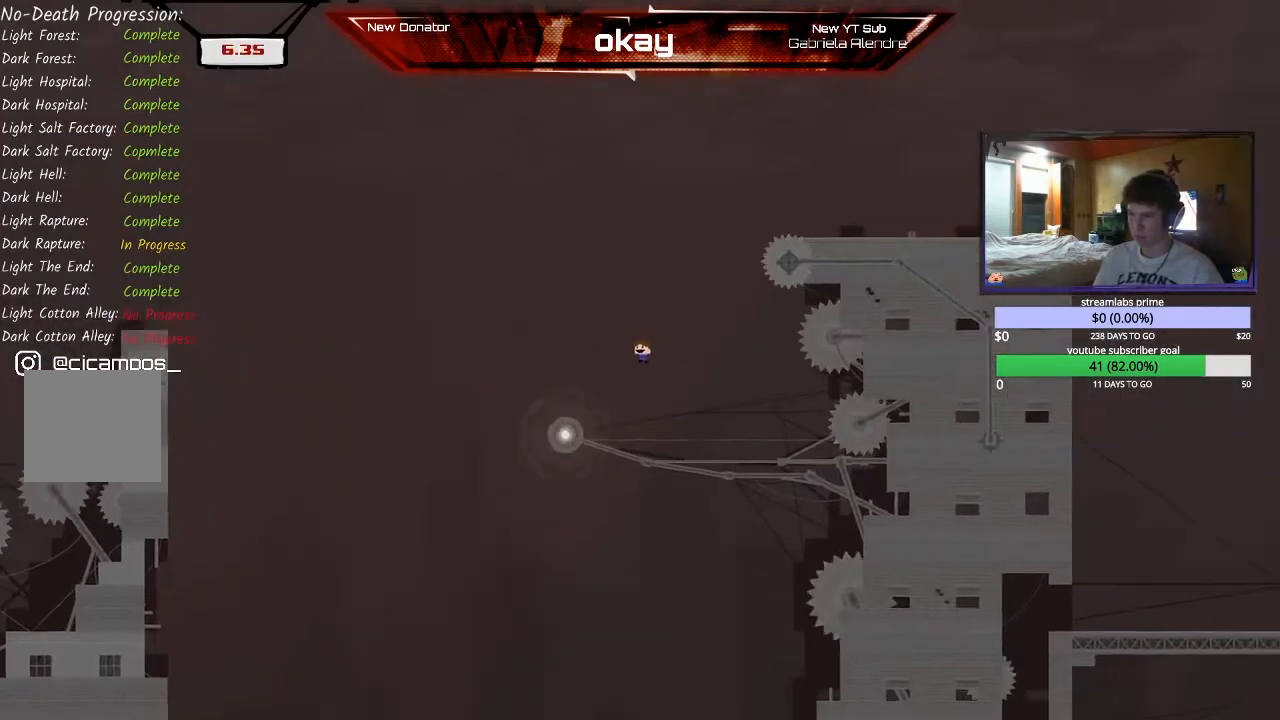
{"buttons": ["R2"], "left_stick": "center", "events": [[500, "left_stick", "center"]]}
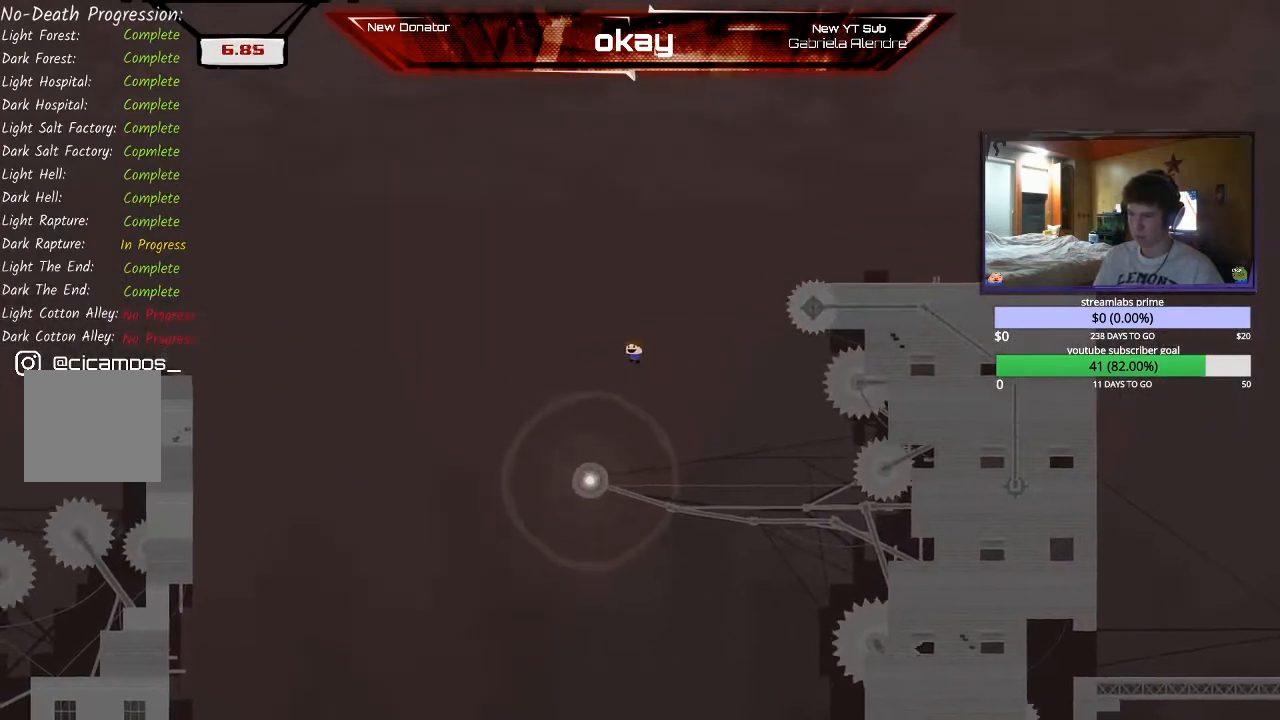
{"buttons": ["A", "R2"], "left_stick": "right", "events": [[167, "left_stick", "right"], [500, "A", "down"]]}
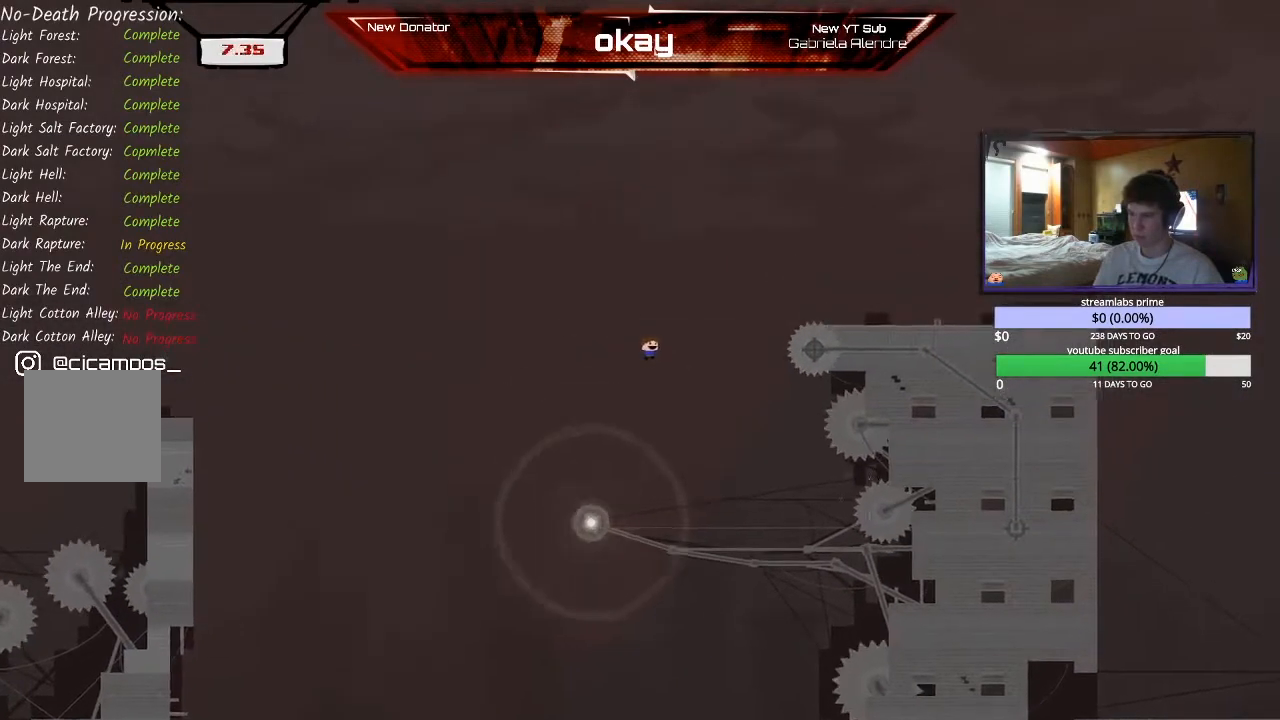
{"buttons": ["A", "R2"], "left_stick": "right", "events": []}
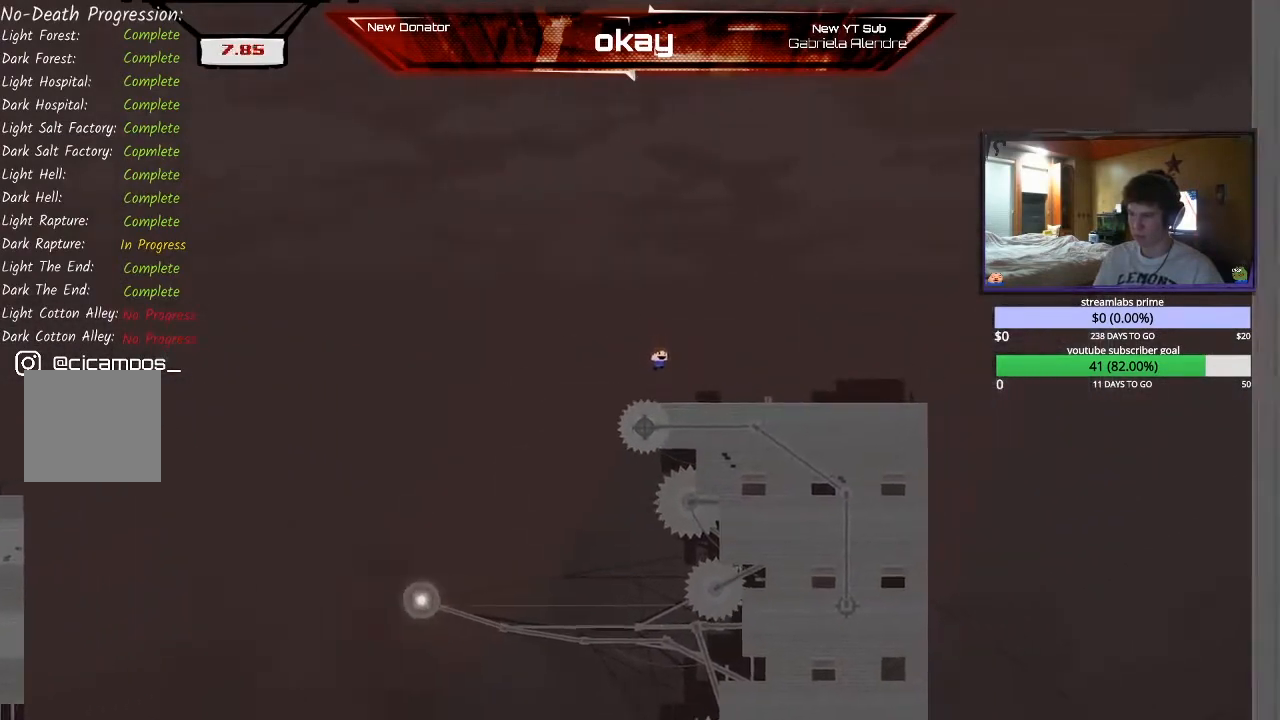
{"buttons": ["A", "R2"], "left_stick": "right", "events": [[67, "A", "up"], [400, "A", "down"]]}
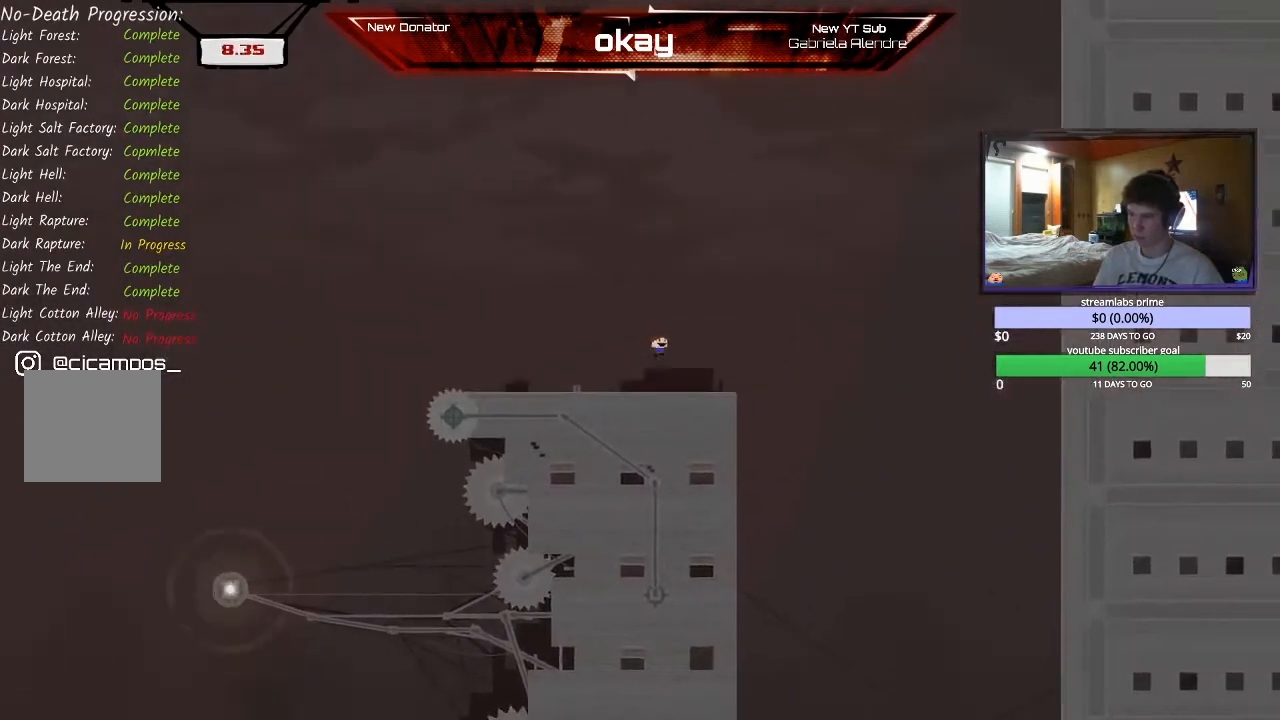
{"buttons": ["R2"], "left_stick": "left", "events": [[67, "A", "up"], [100, "left_stick", "center"], [367, "left_stick", "left"]]}
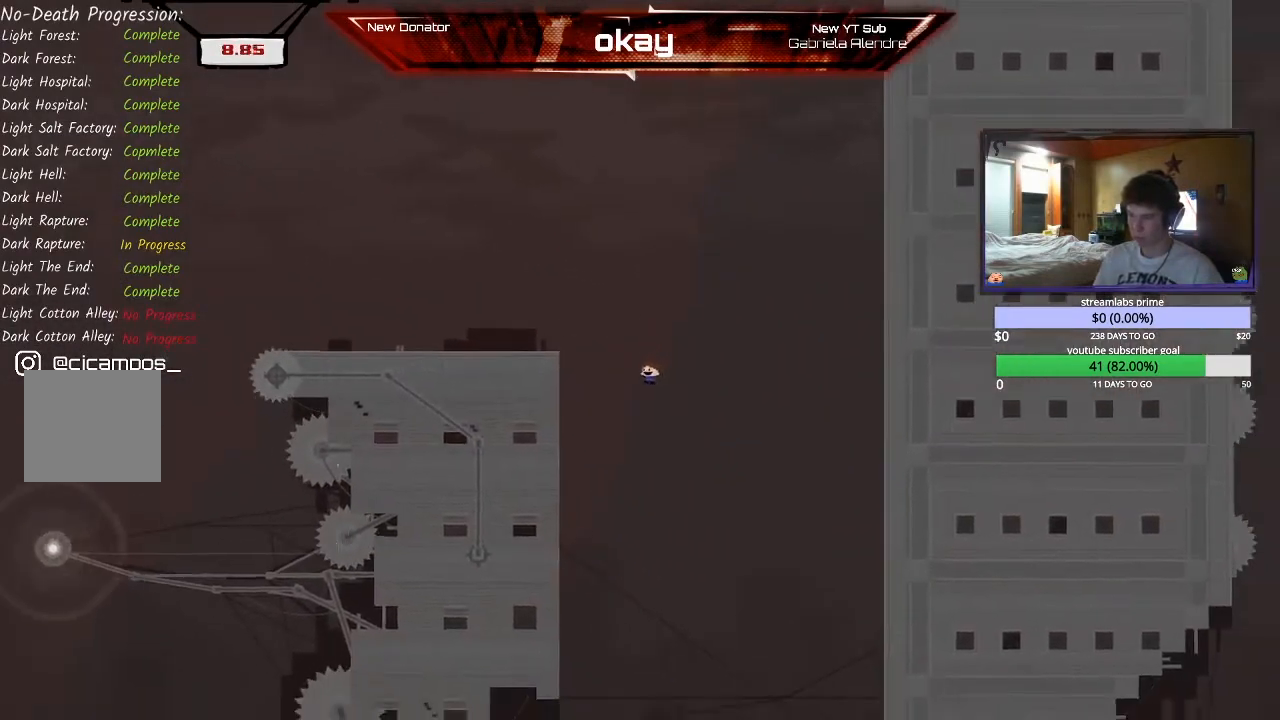
{"buttons": ["R2"], "left_stick": "center", "events": [[233, "left_stick", "center"]]}
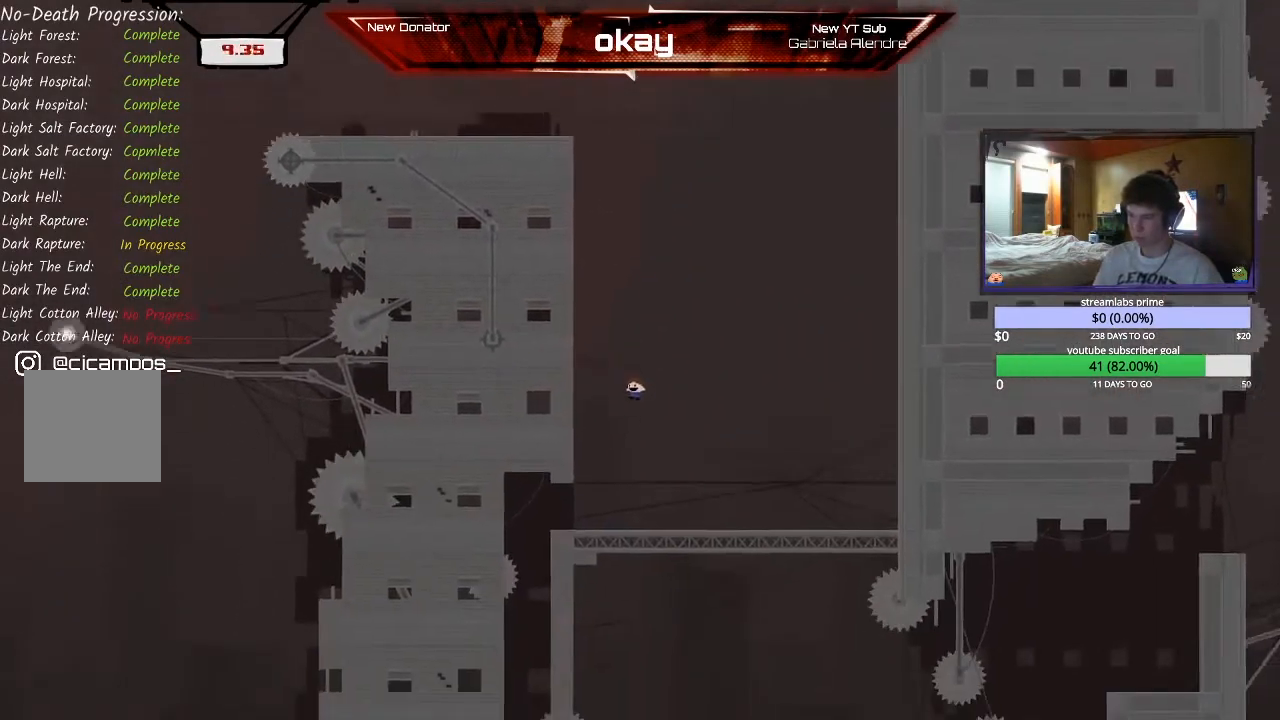
{"buttons": ["R2"], "left_stick": "center", "events": [[67, "left_stick", "left"], [400, "left_stick", "center"]]}
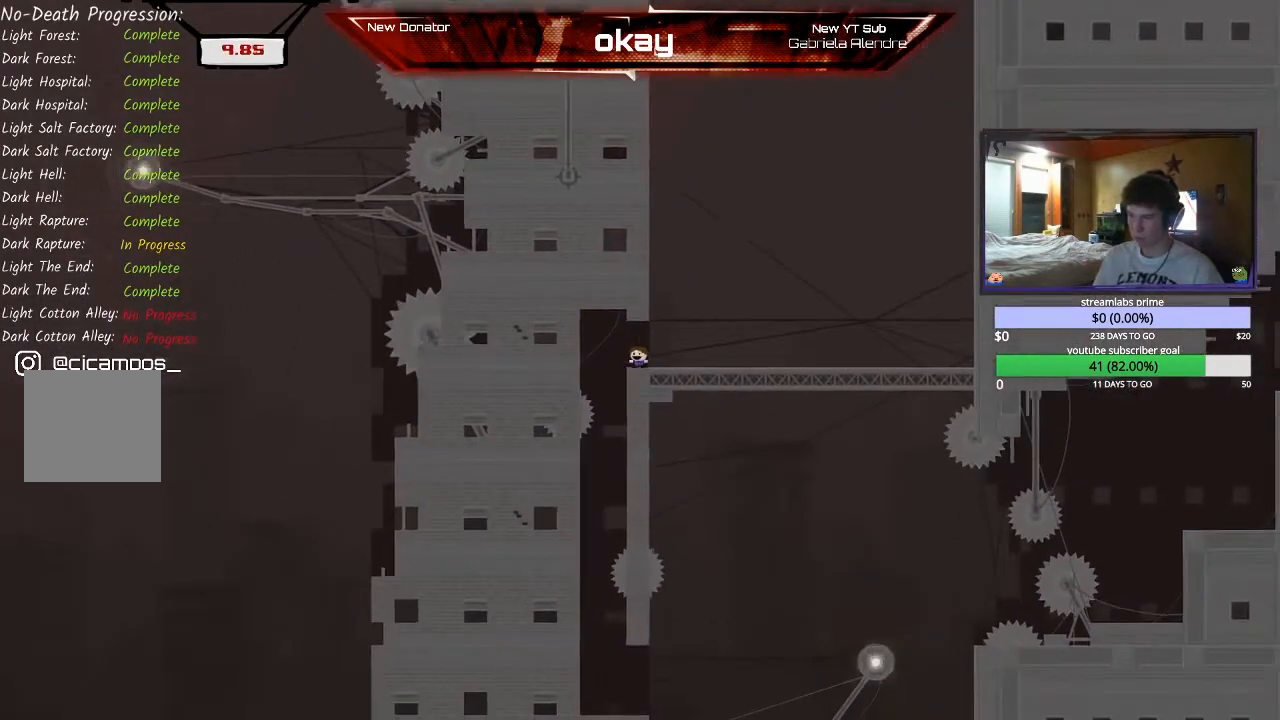
{"buttons": ["R2"], "left_stick": "center", "events": [[133, "left_stick", "left"], [300, "left_stick", "center"]]}
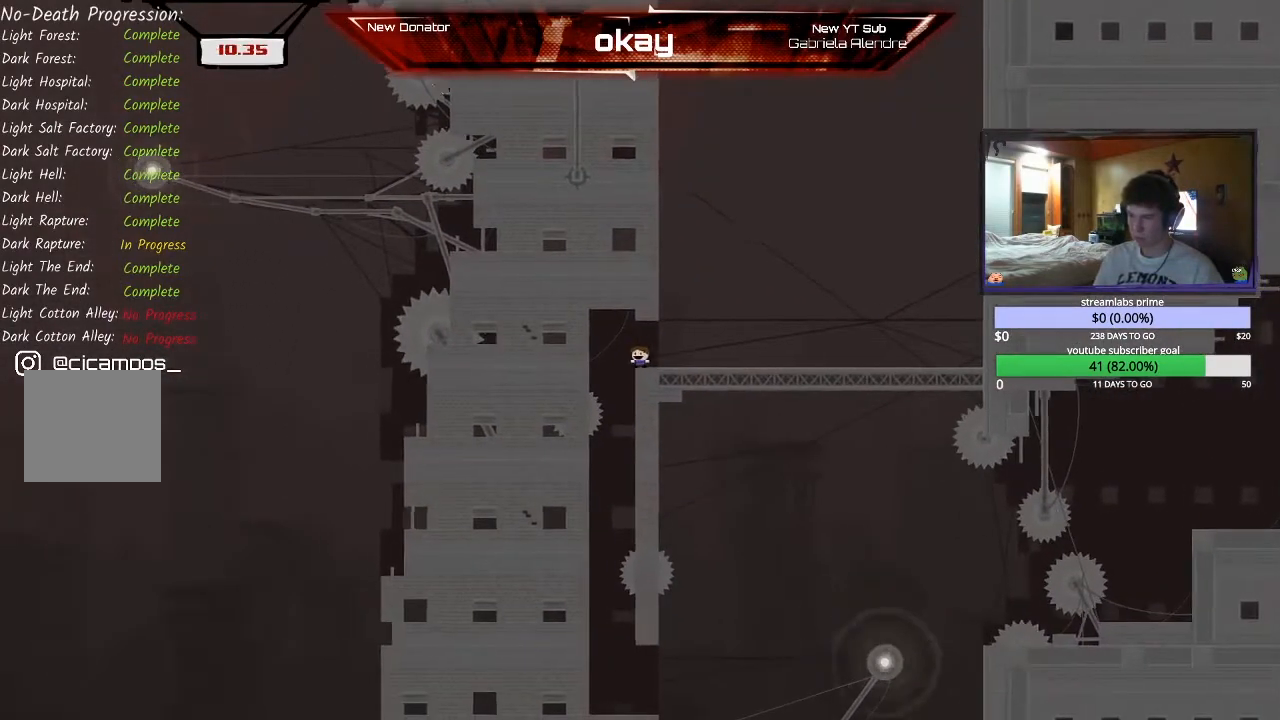
{"buttons": ["R2"], "left_stick": "right", "events": [[33, "left_stick", "left"], [67, "A", "down"], [133, "A", "up"], [200, "left_stick", "center"], [267, "left_stick", "right"]]}
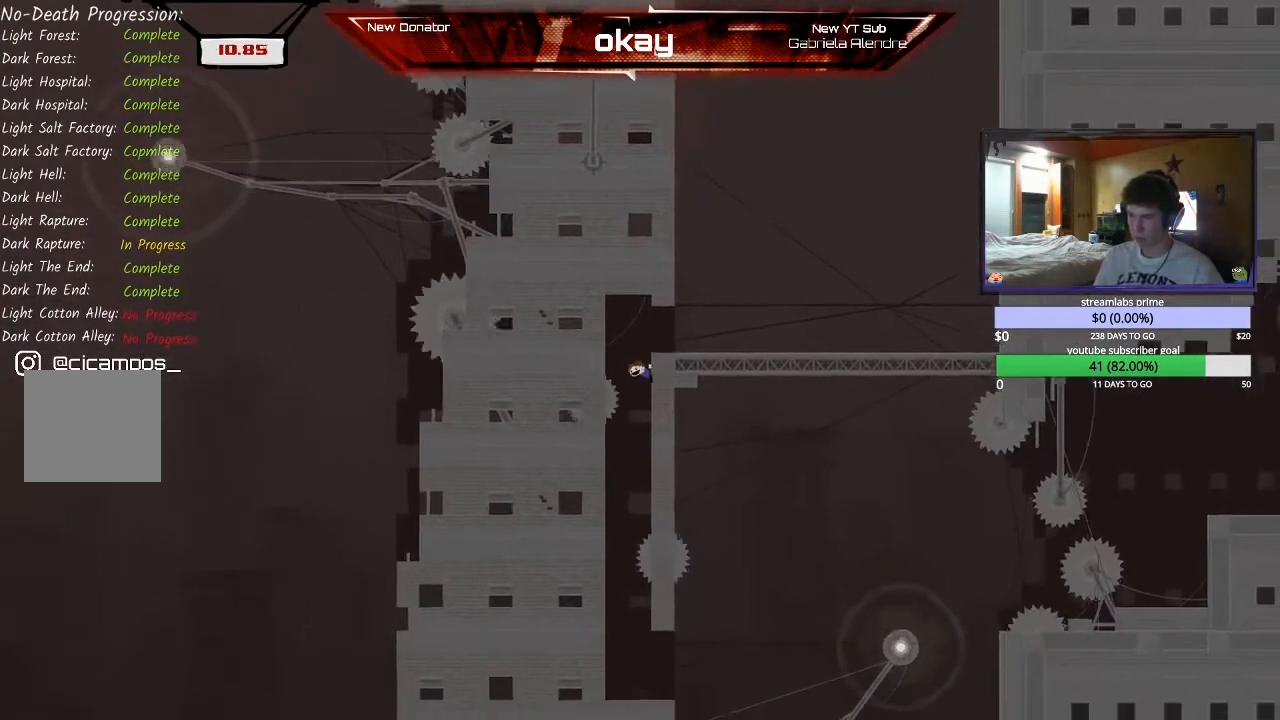
{"buttons": ["R2"], "left_stick": "left", "events": [[367, "A", "down"], [367, "left_stick", "left"], [467, "A", "up"]]}
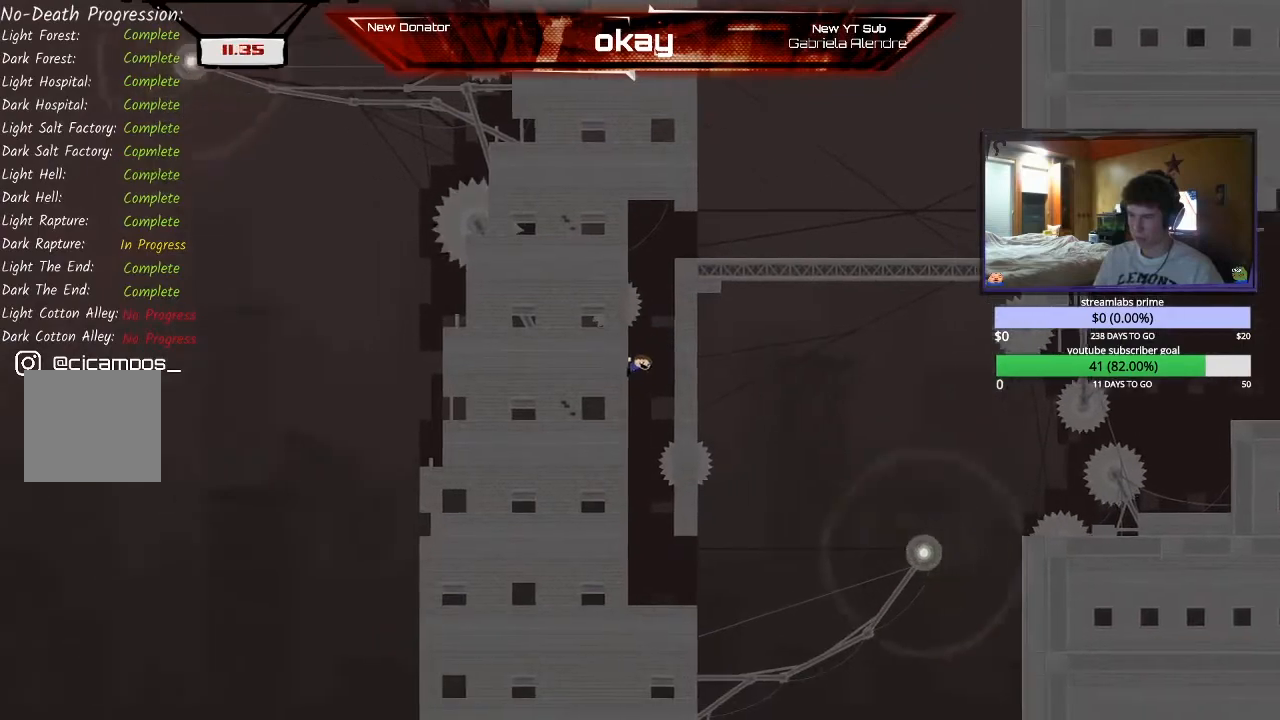
{"buttons": ["R2"], "left_stick": "center", "events": [[367, "left_stick", "center"]]}
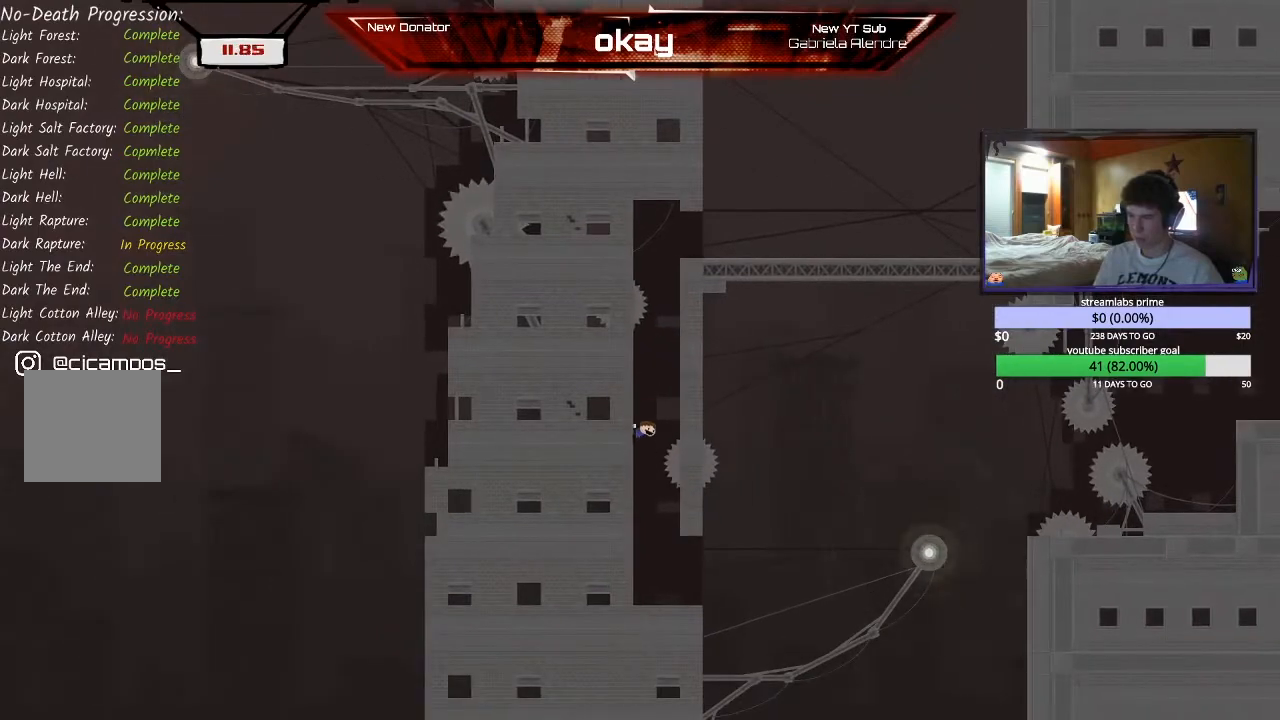
{"buttons": ["R2"], "left_stick": "right", "events": [[267, "left_stick", "right"]]}
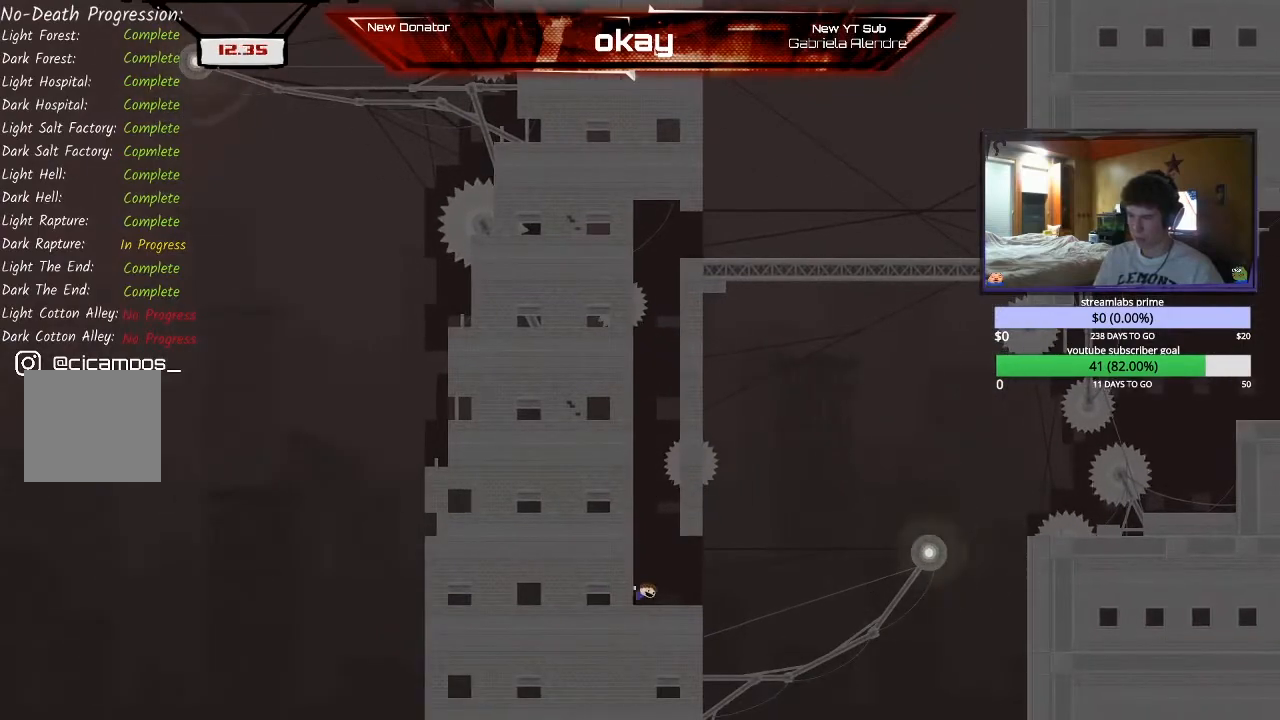
{"buttons": ["A", "R2"], "left_stick": "right", "events": [[433, "A", "down"]]}
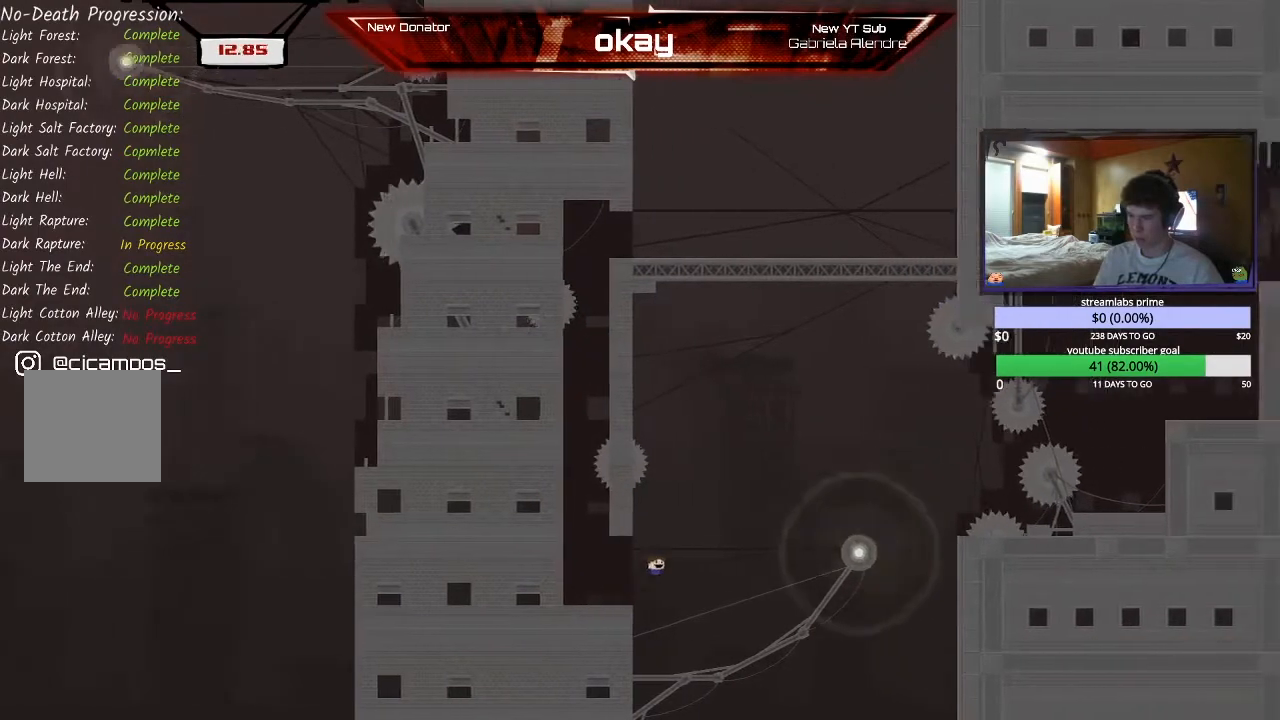
{"buttons": ["A", "R2"], "left_stick": "right", "events": []}
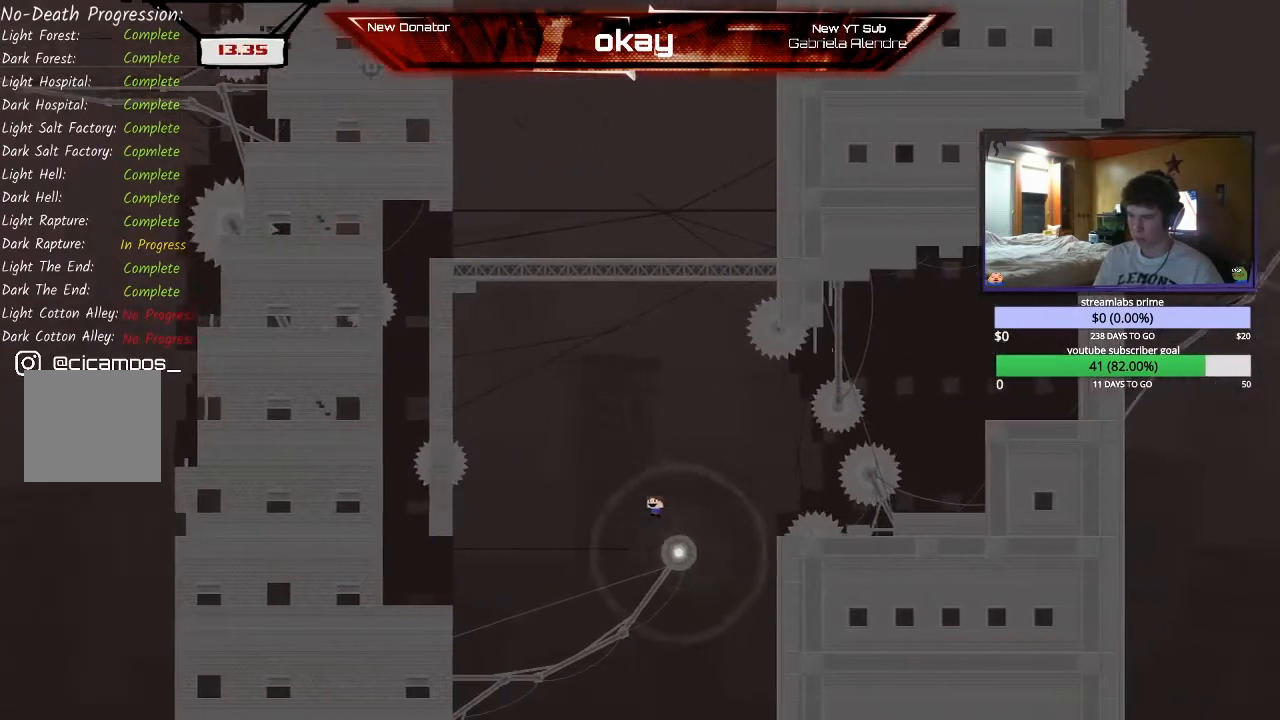
{"buttons": ["R2"], "left_stick": "center", "events": [[33, "left_stick", "left"], [233, "A", "up"], [267, "left_stick", "right"], [467, "left_stick", "center"]]}
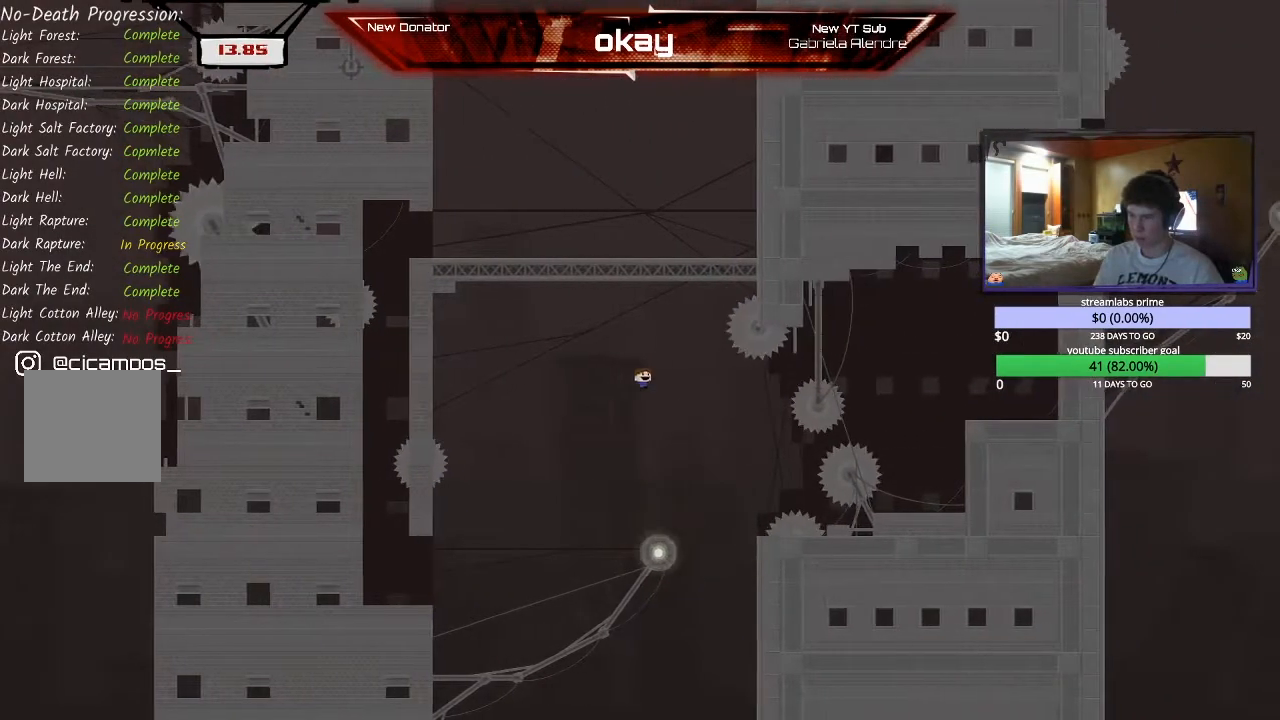
{"buttons": ["R2"], "left_stick": "center", "events": [[233, "left_stick", "left"], [333, "left_stick", "center"]]}
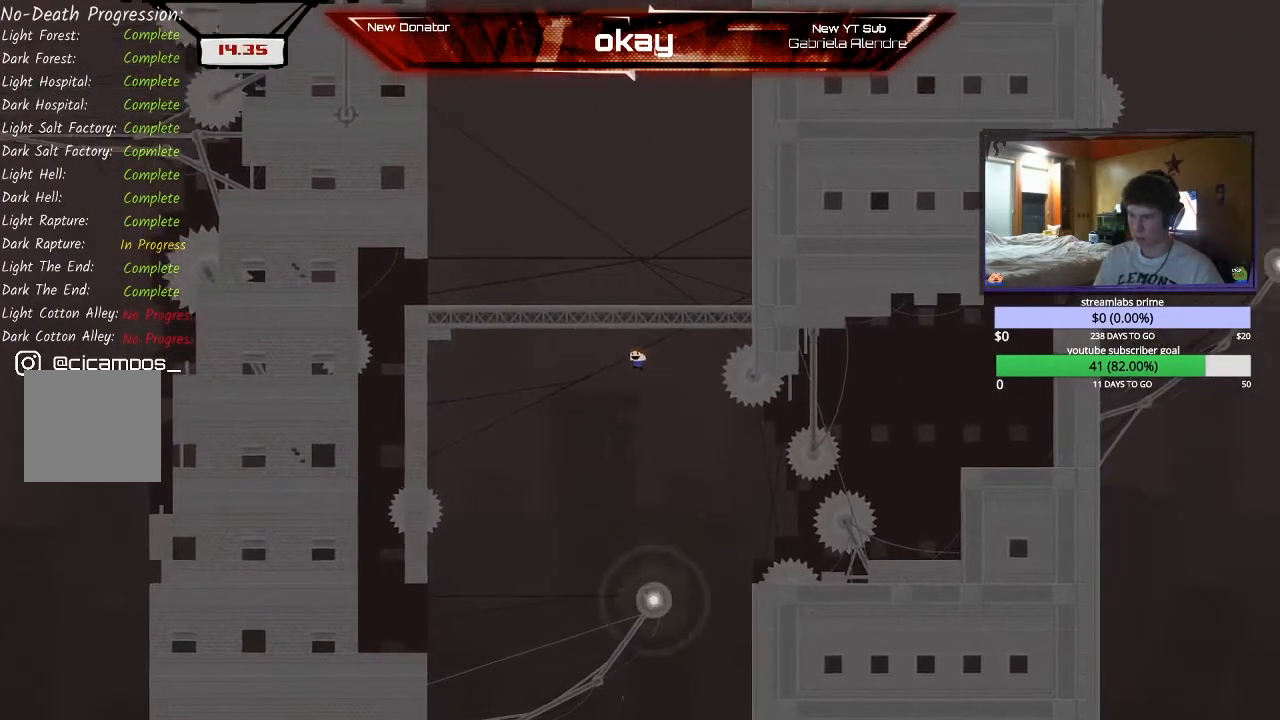
{"buttons": ["R2"], "left_stick": "right", "events": [[100, "left_stick", "right"]]}
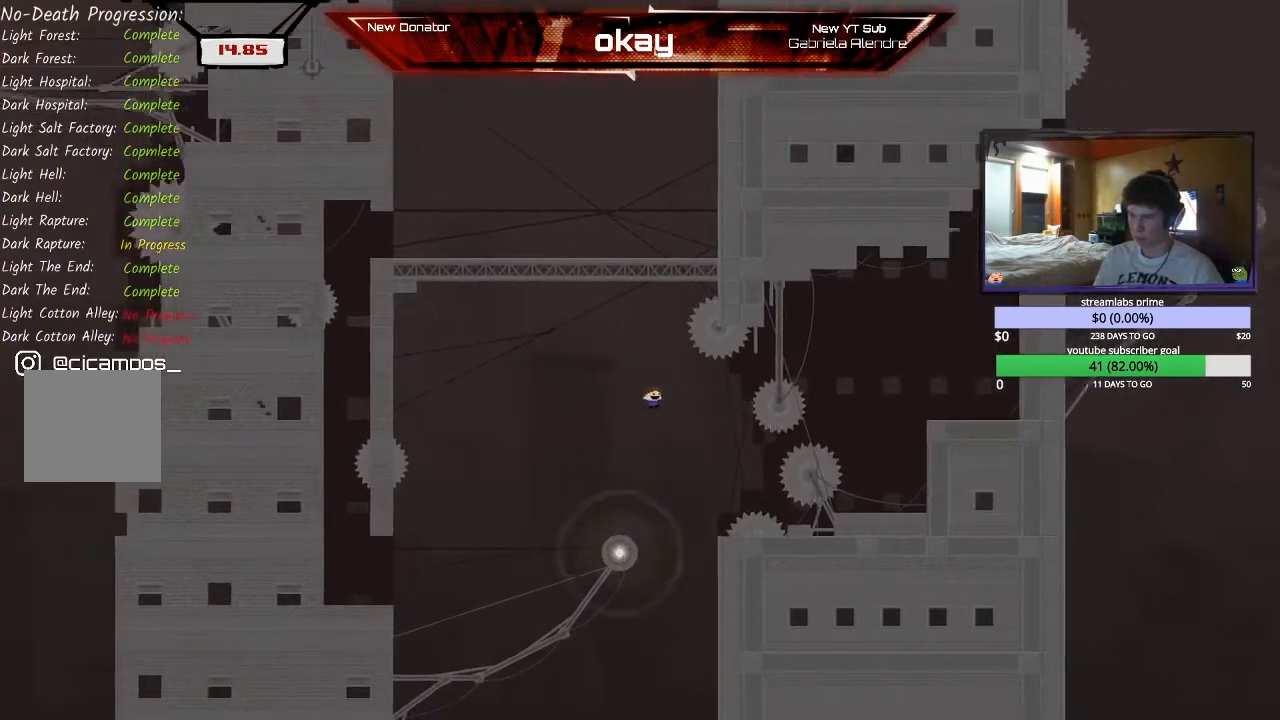
{"buttons": ["A", "R2"], "left_stick": "right", "events": [[133, "A", "down"]]}
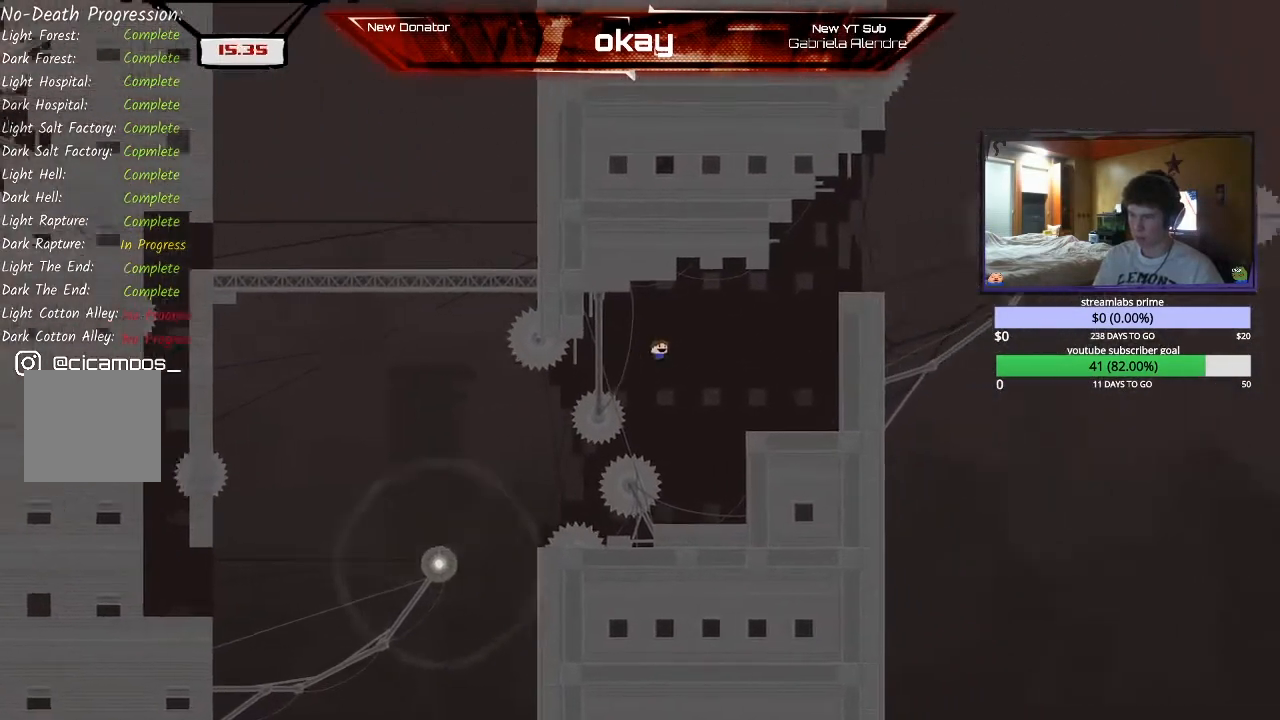
{"buttons": ["A", "R2"], "left_stick": "right", "events": [[367, "A", "up"], [500, "A", "down"]]}